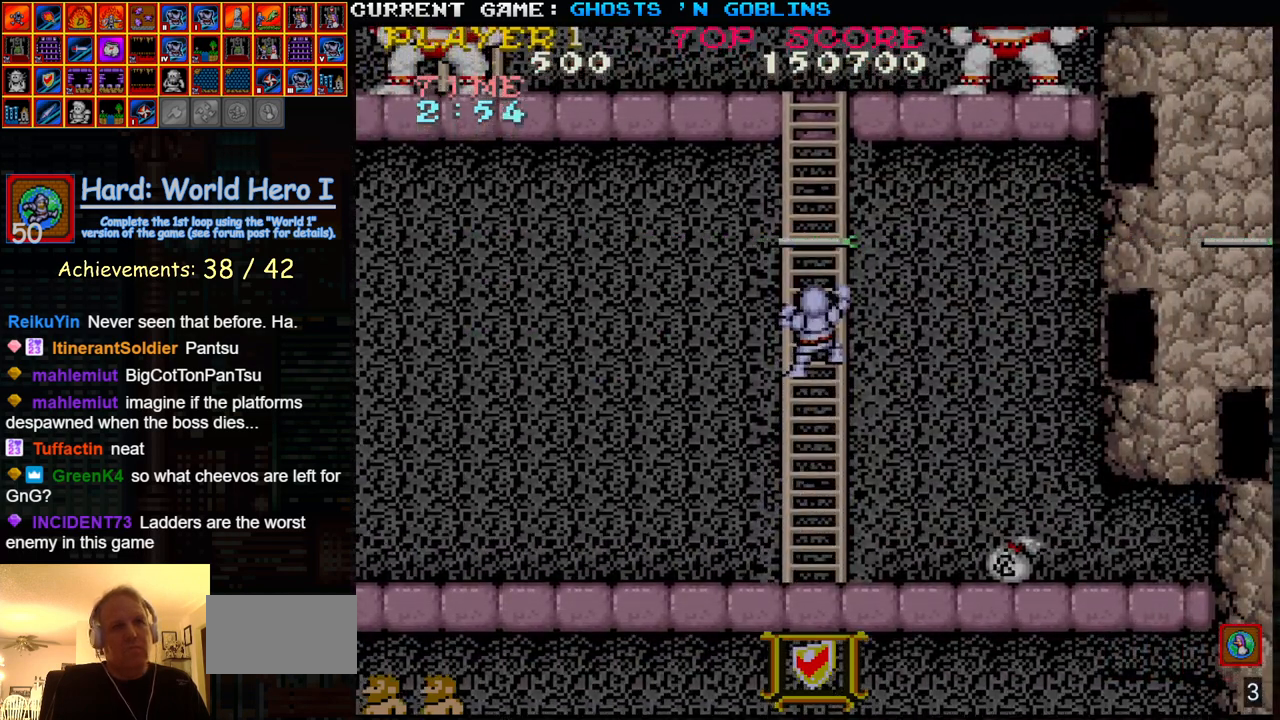
Gameplay with a controller (arcade stick); each line is a JSON object with the inputs held at the frame after it (dt_ms = milliseconds from this image to that frame). "events" lists button and stick changes between this image and that frame as [ms after this image, input, new state], when the widget could be followed in between. Not read: L3 R3.
{"dt_ms": 500, "buttons": [], "left_stick": "up-left", "events": [[17, "left_stick", "up"], [383, "left_stick", "up-left"]]}
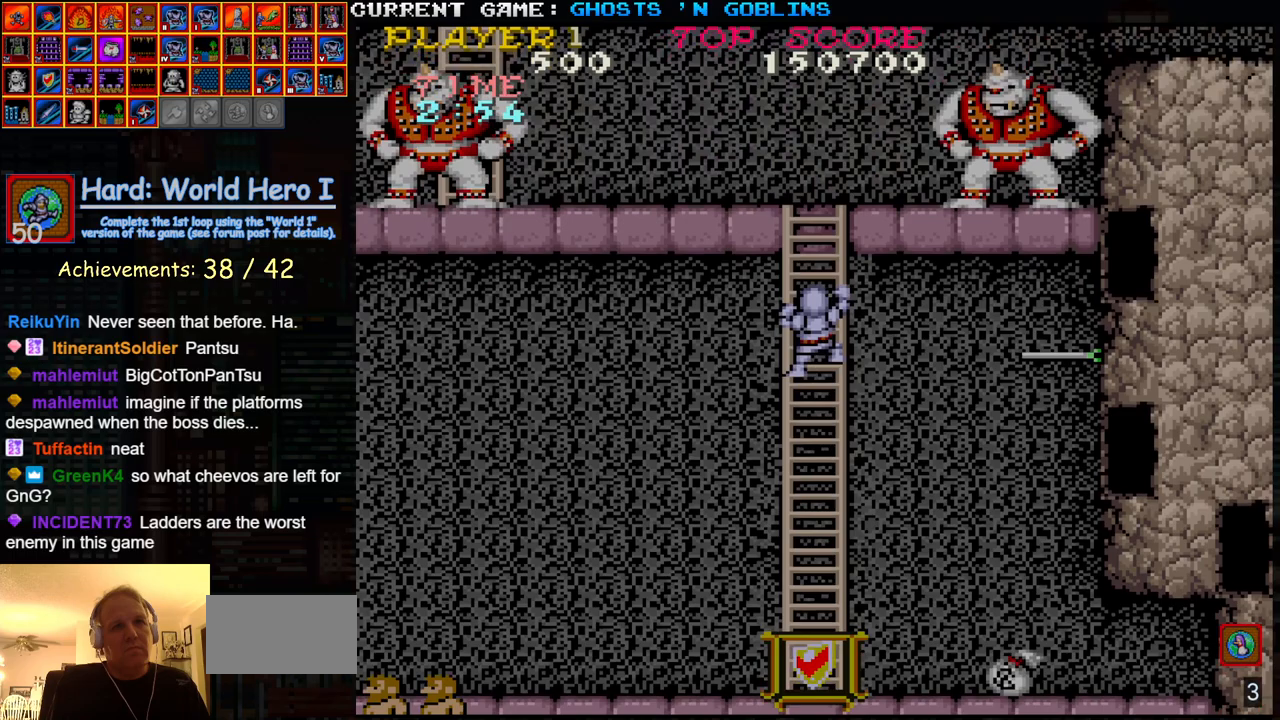
{"dt_ms": 500, "buttons": [], "left_stick": "up-left", "events": []}
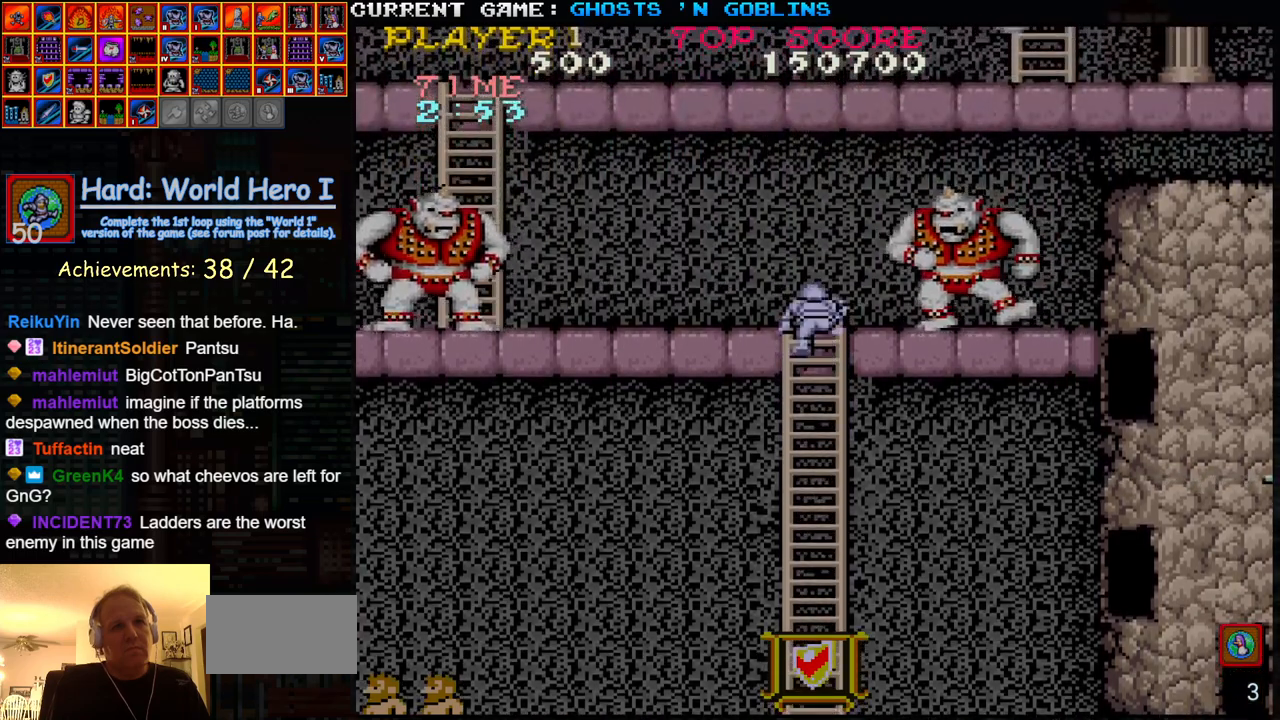
{"dt_ms": 500, "buttons": [], "left_stick": "left", "events": [[350, "left_stick", "left"]]}
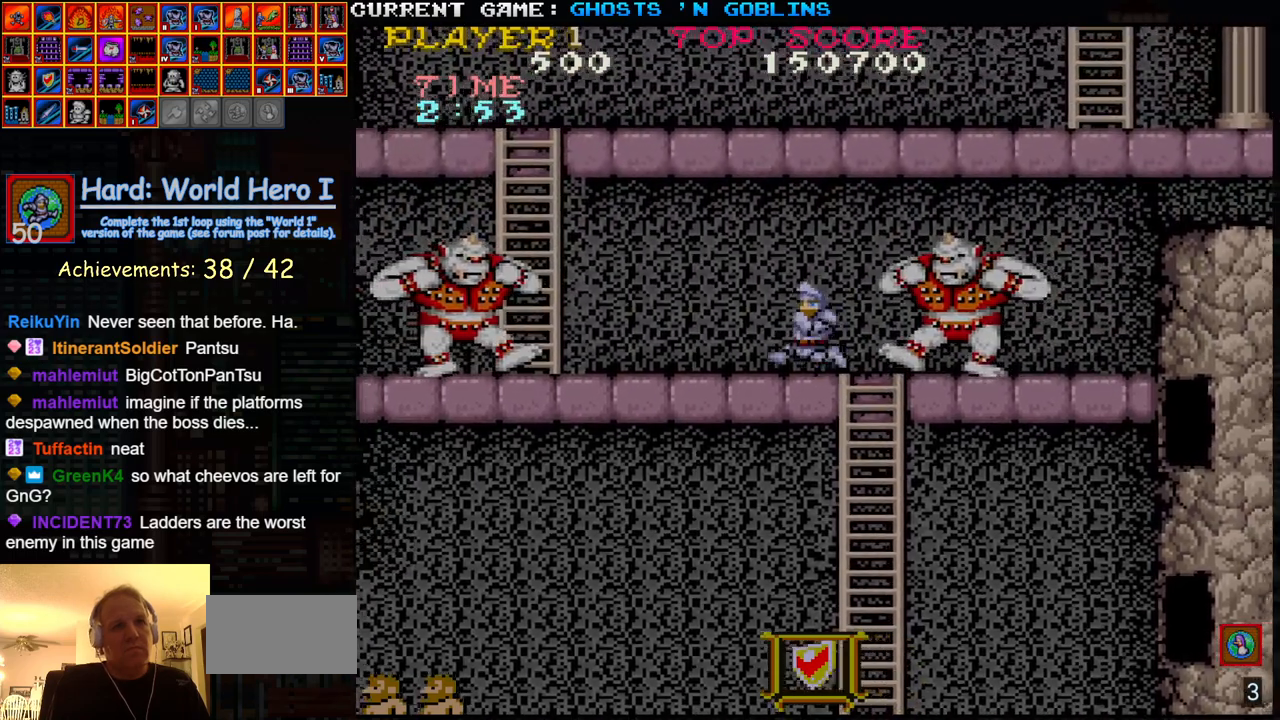
{"dt_ms": 500, "buttons": ["TRIANGLE"], "left_stick": "left", "events": [[417, "TRIANGLE", "down"]]}
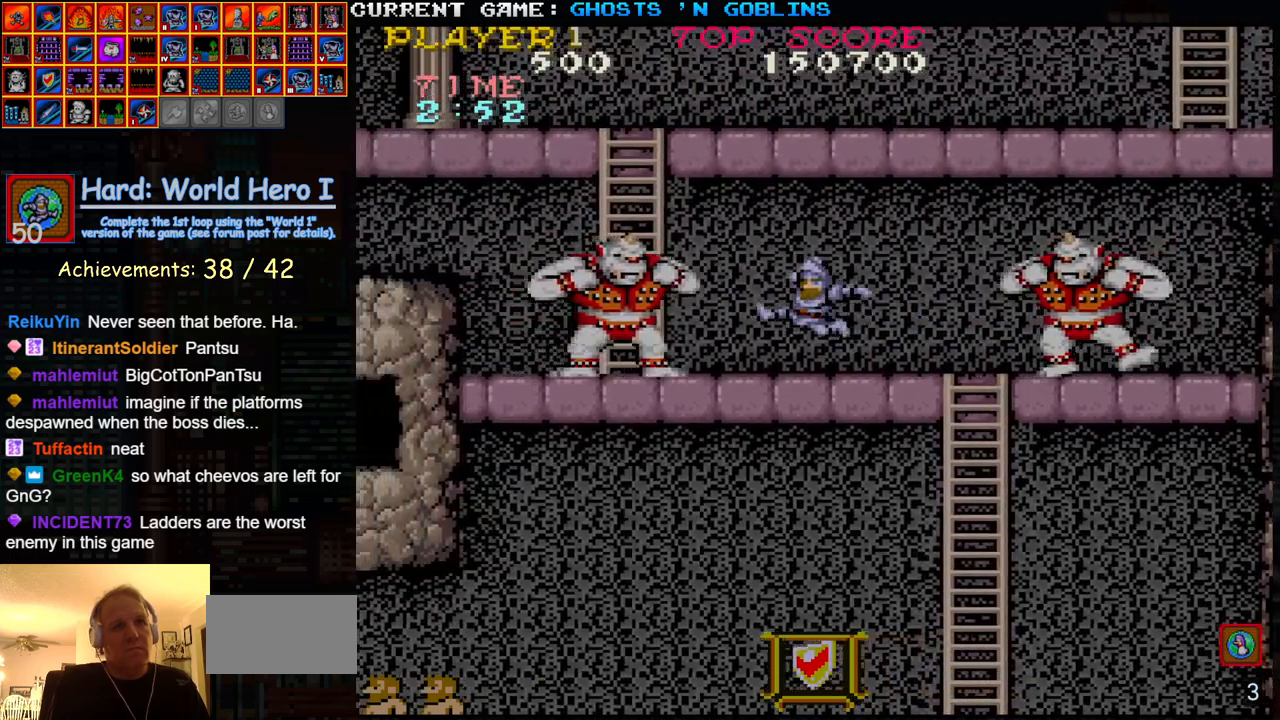
{"dt_ms": 500, "buttons": ["TRIANGLE"], "left_stick": "right", "events": [[383, "left_stick", "right"]]}
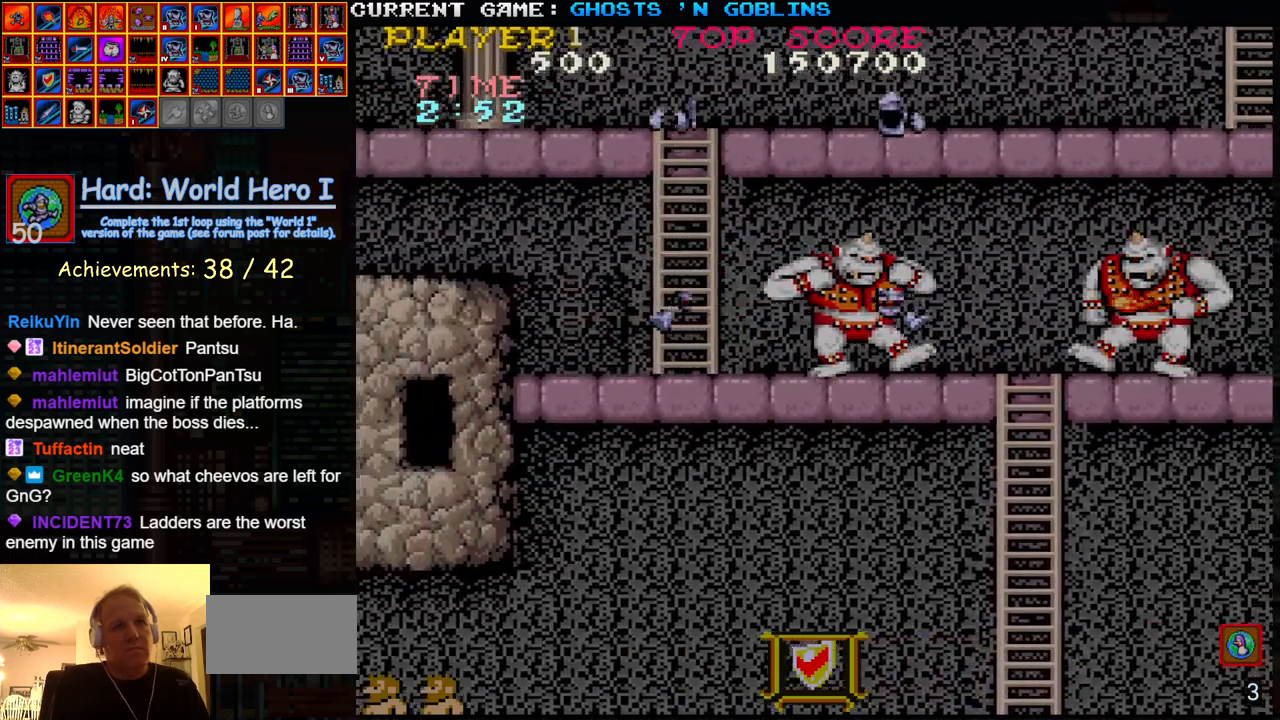
{"dt_ms": 500, "buttons": [], "left_stick": "right", "events": [[167, "TRIANGLE", "up"]]}
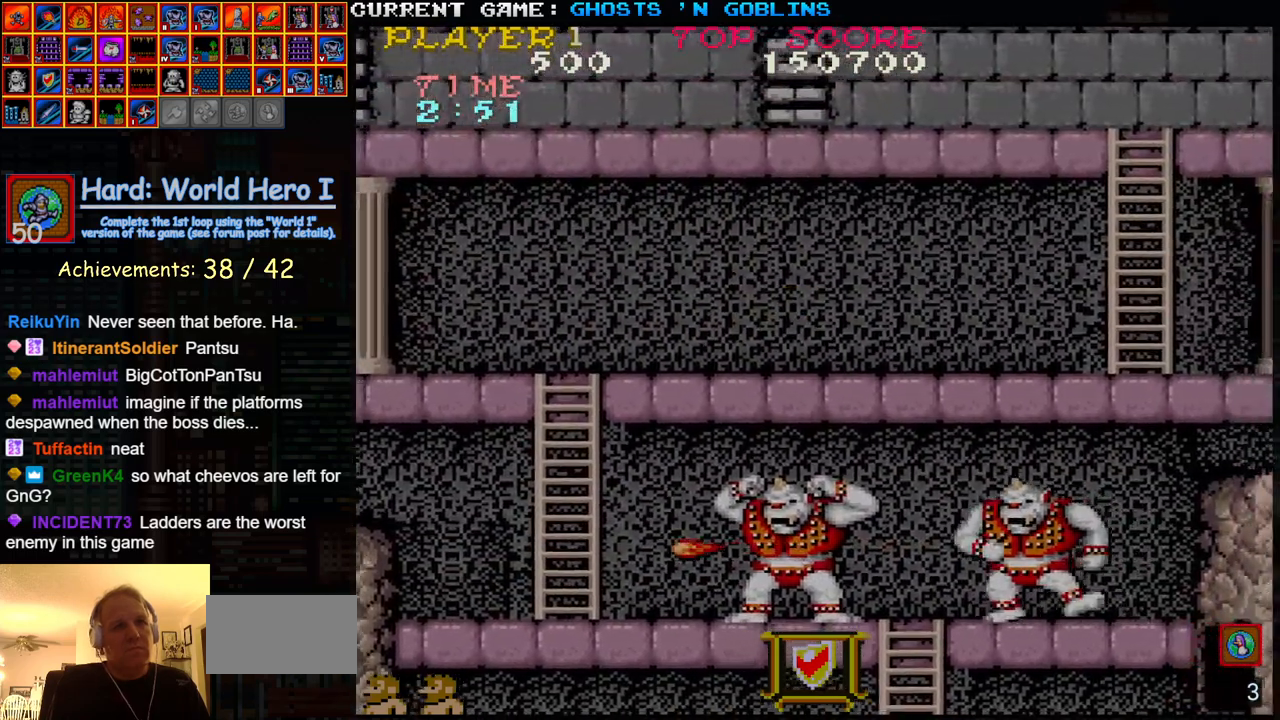
{"dt_ms": 500, "buttons": [], "left_stick": "right", "events": []}
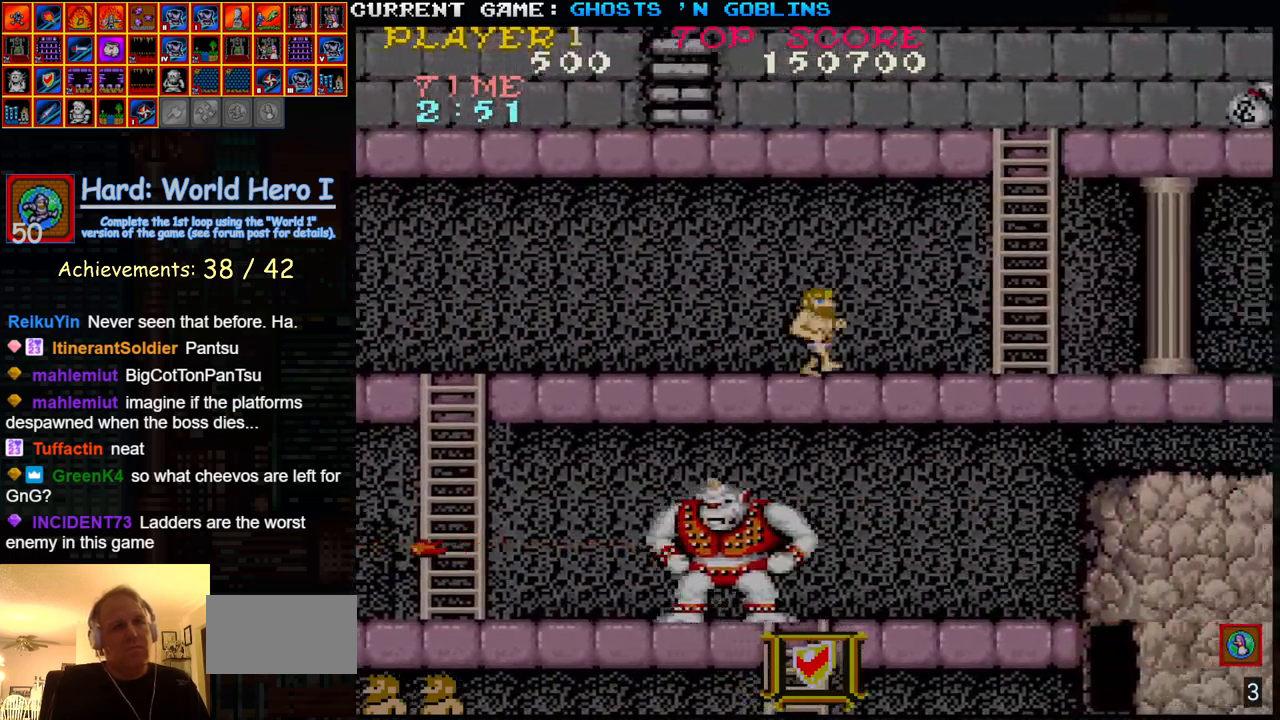
{"dt_ms": 500, "buttons": [], "left_stick": "right", "events": [[100, "TRIANGLE", "down"], [133, "SQUARE", "down"], [217, "TRIANGLE", "up"], [250, "SQUARE", "up"]]}
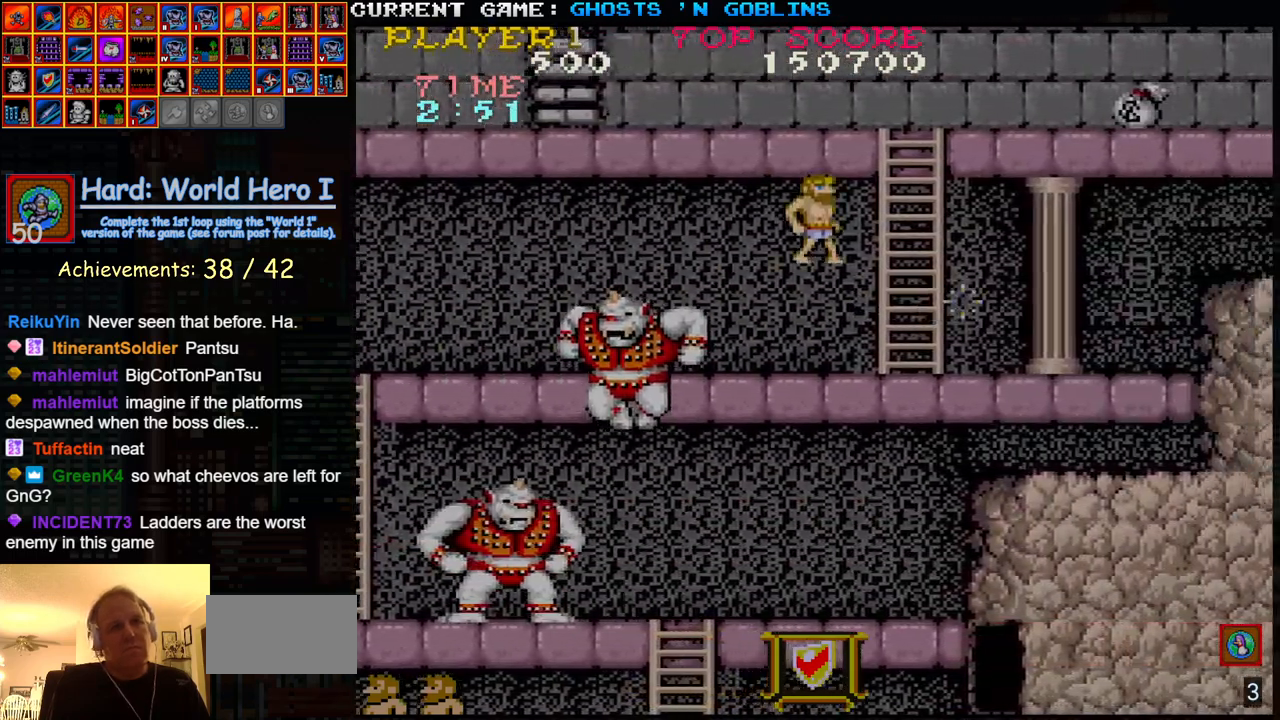
{"dt_ms": 500, "buttons": [], "left_stick": "up", "events": [[367, "left_stick", "up"]]}
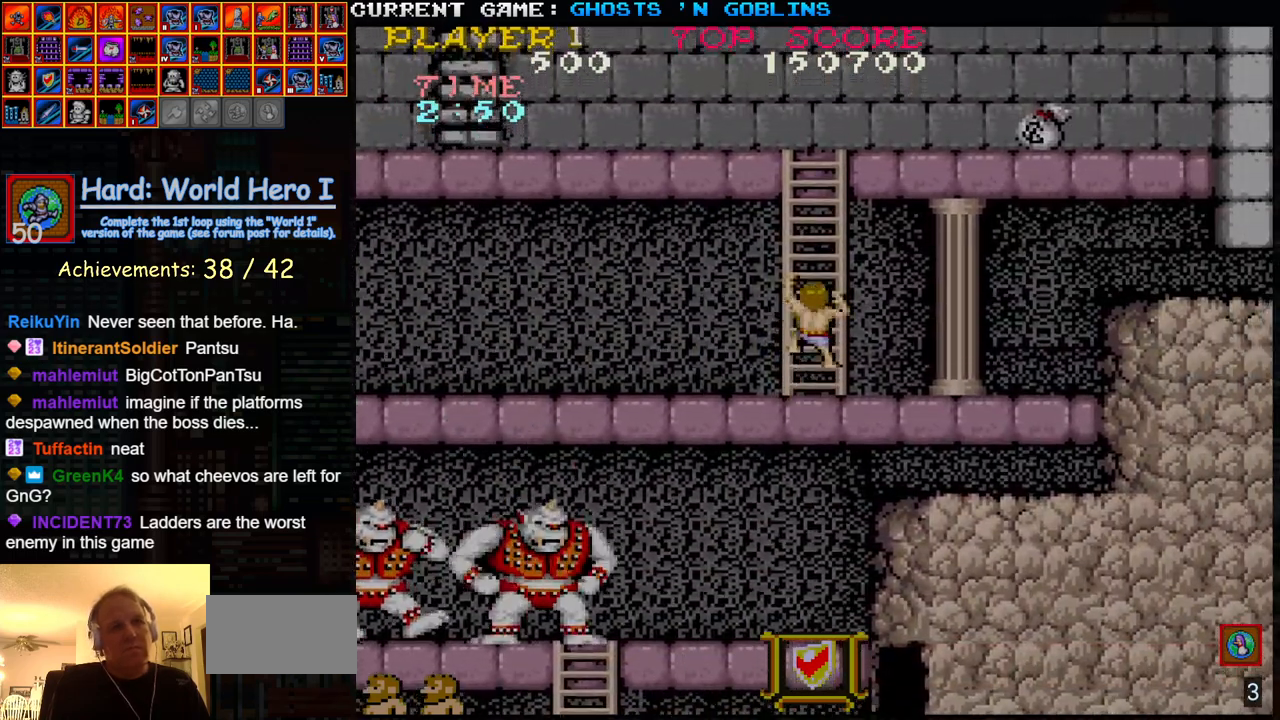
{"dt_ms": 500, "buttons": [], "left_stick": "up-left", "events": [[183, "left_stick", "up-left"]]}
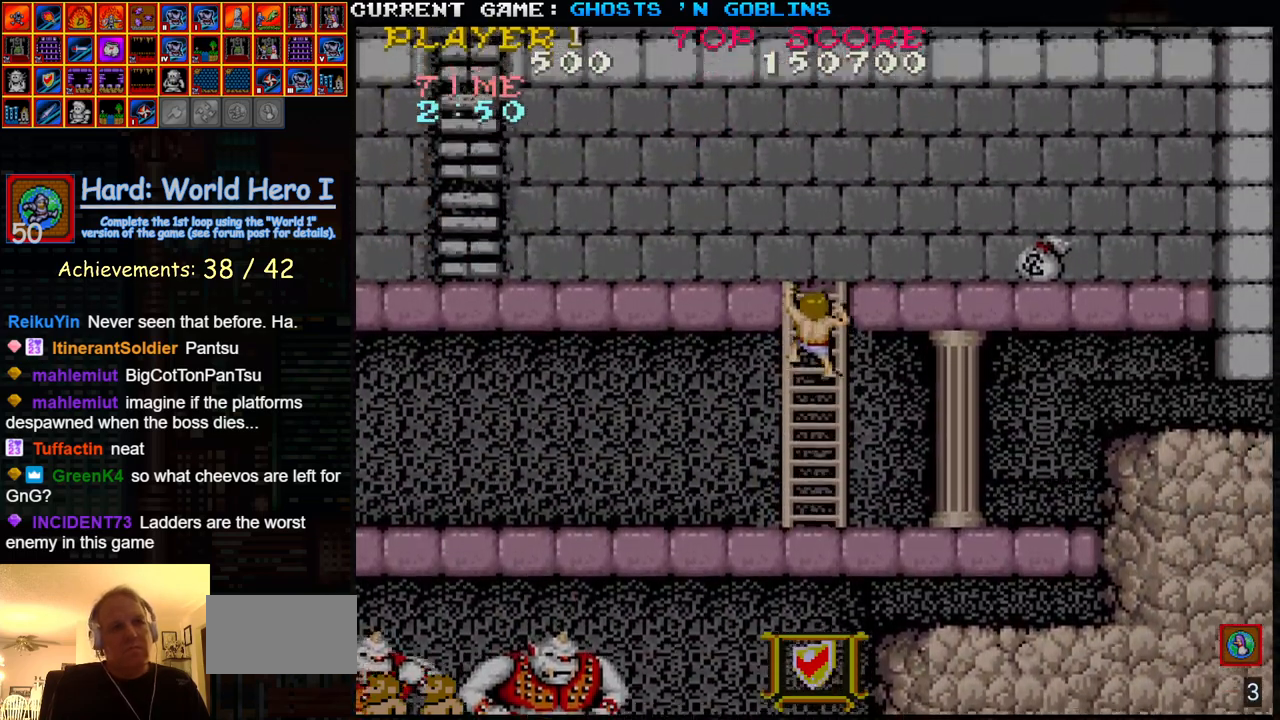
{"dt_ms": 500, "buttons": [], "left_stick": "up-left", "events": []}
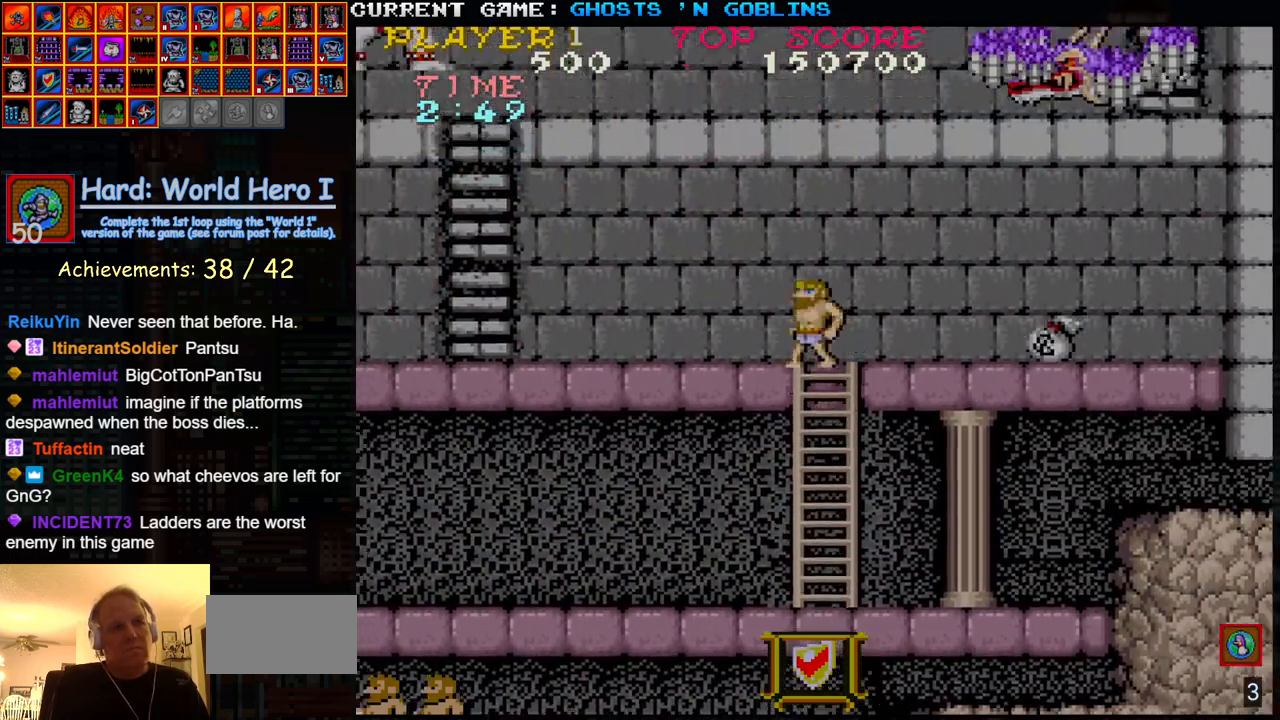
{"dt_ms": 500, "buttons": [], "left_stick": "left", "events": [[150, "left_stick", "left"]]}
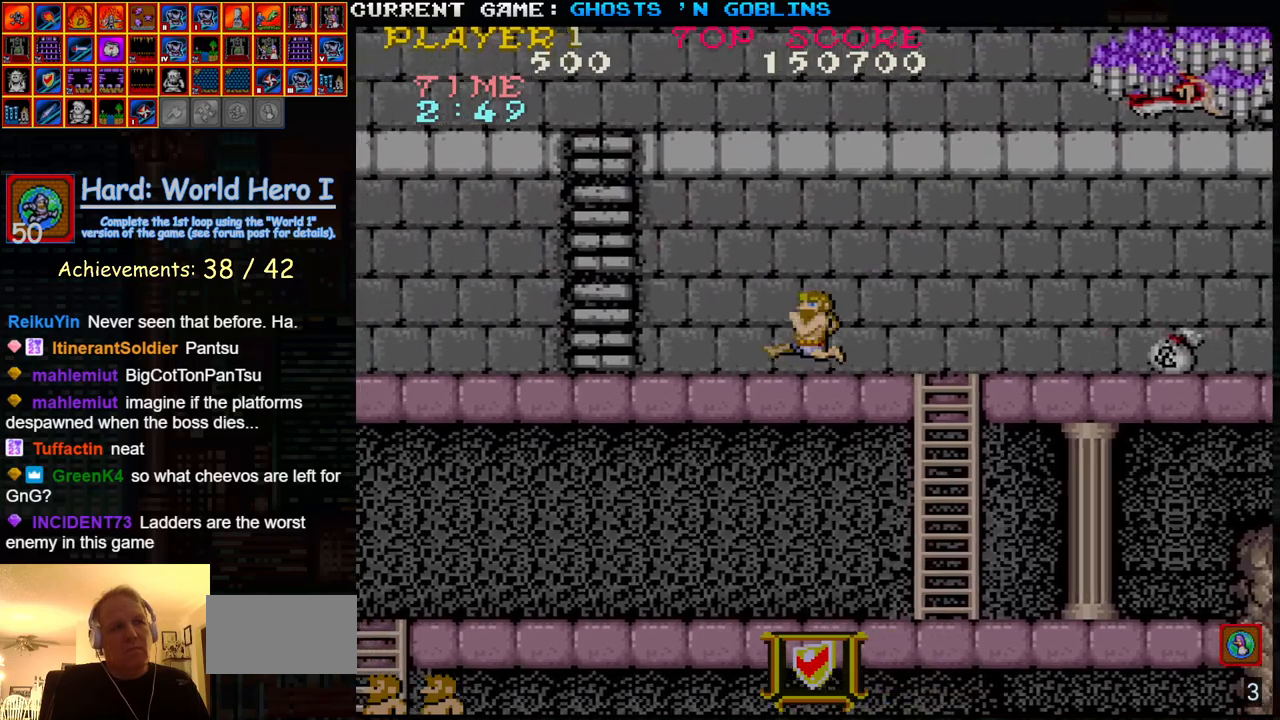
{"dt_ms": 500, "buttons": [], "left_stick": "left", "events": []}
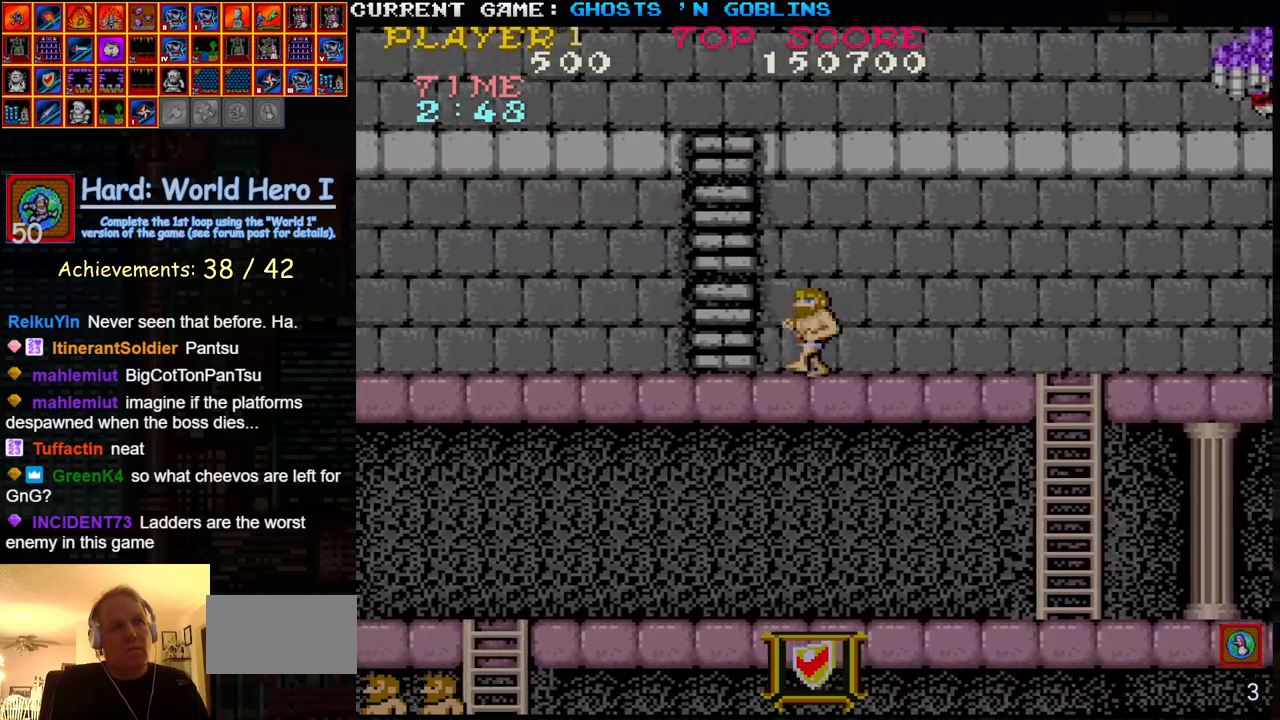
{"dt_ms": 500, "buttons": [], "left_stick": "up", "events": [[167, "left_stick", "up"]]}
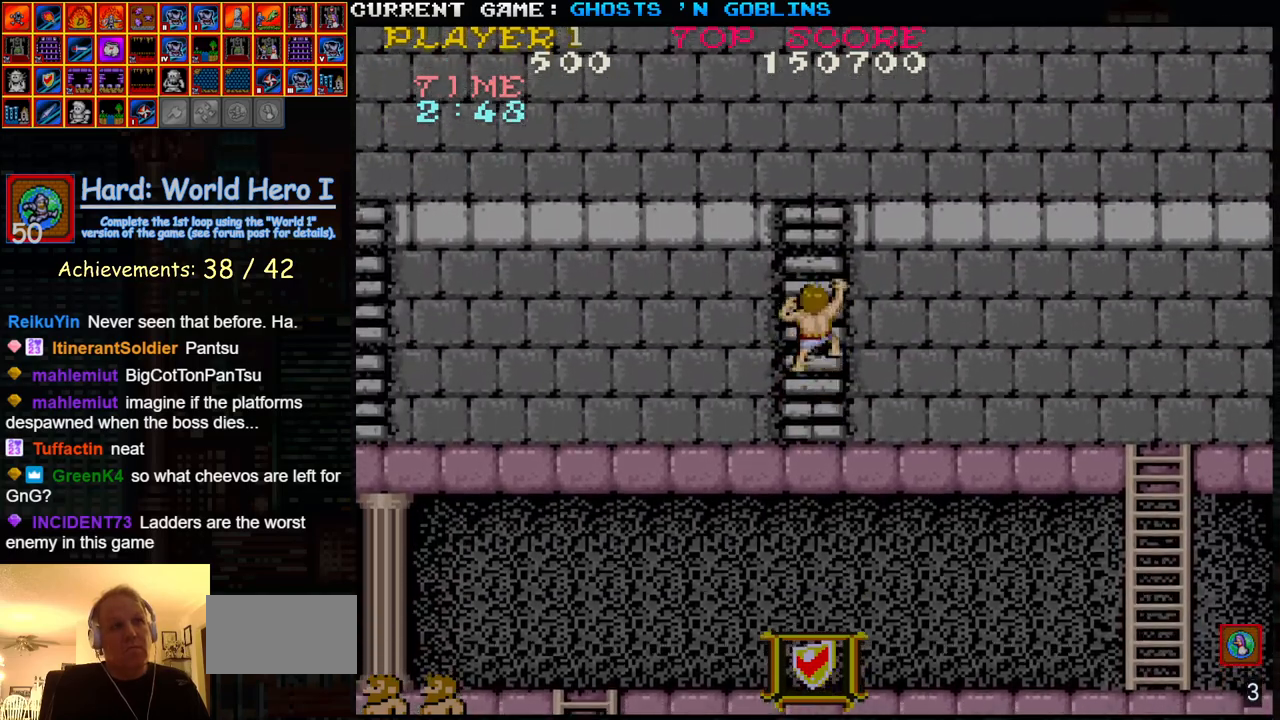
{"dt_ms": 500, "buttons": [], "left_stick": "up-right", "events": [[117, "left_stick", "up-right"]]}
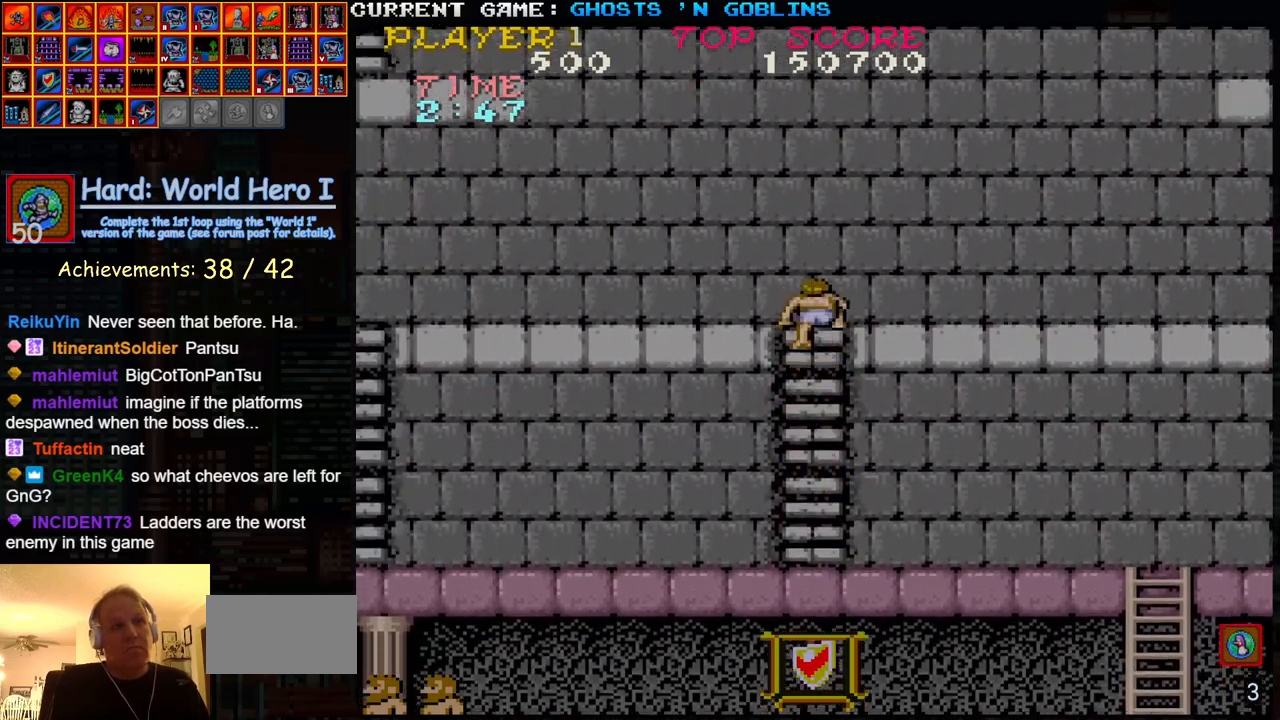
{"dt_ms": 500, "buttons": [], "left_stick": "right", "events": [[450, "left_stick", "right"]]}
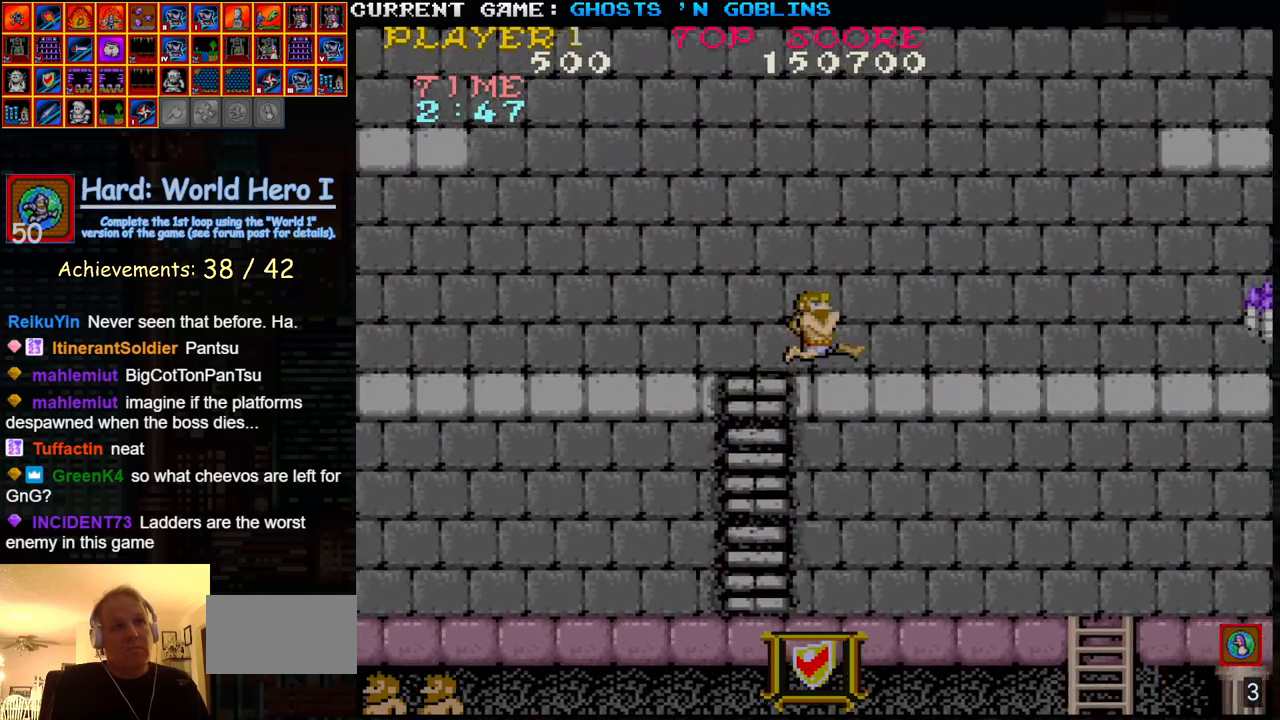
{"dt_ms": 500, "buttons": [], "left_stick": "left", "events": [[417, "left_stick", "left"]]}
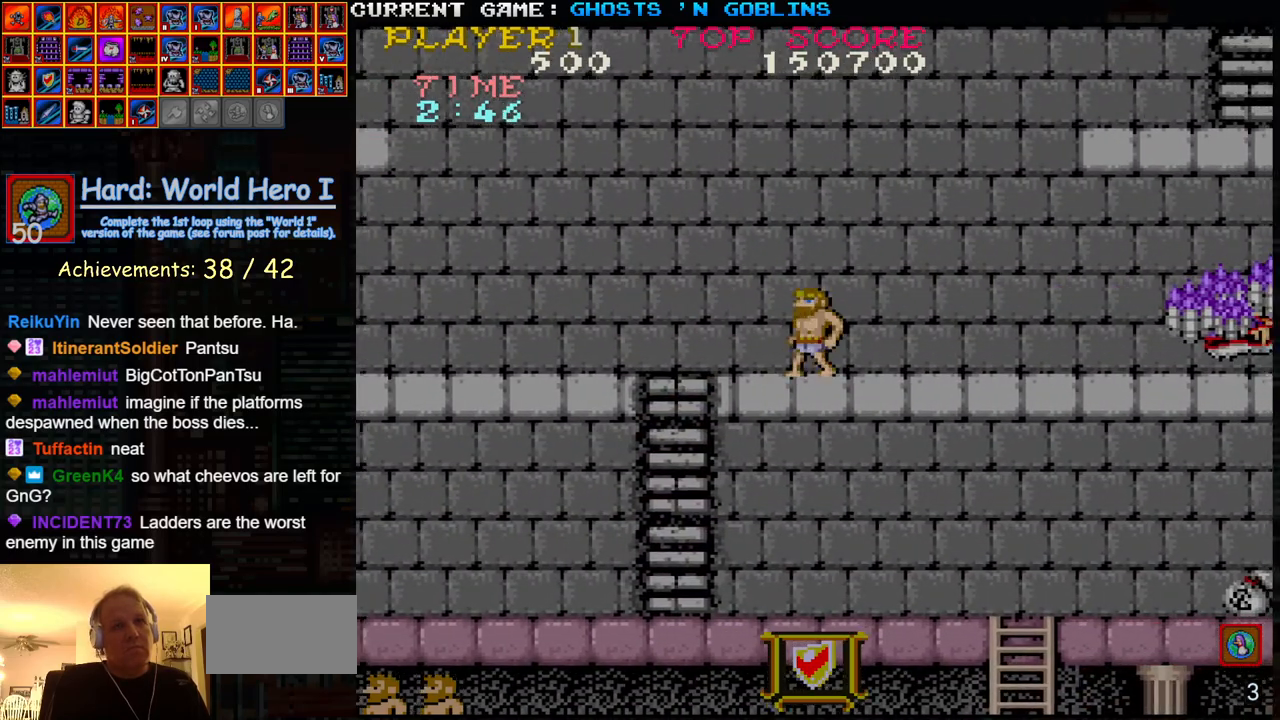
{"dt_ms": 500, "buttons": ["SQUARE"], "left_stick": "center"}
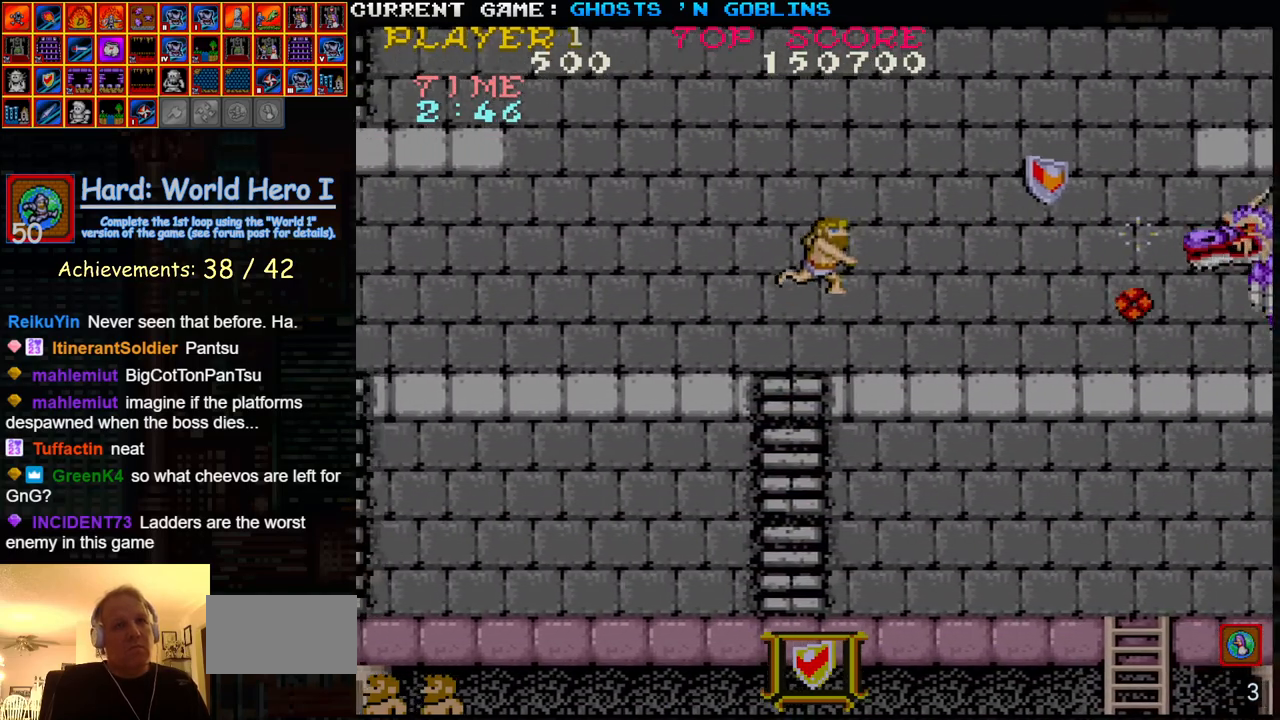
{"dt_ms": 500, "buttons": [], "left_stick": "right", "events": [[83, "SQUARE", "up"], [167, "left_stick", "left"], [233, "TRIANGLE", "down"], [317, "left_stick", "right"], [383, "TRIANGLE", "up"], [400, "SQUARE", "down"], [500, "SQUARE", "up"]]}
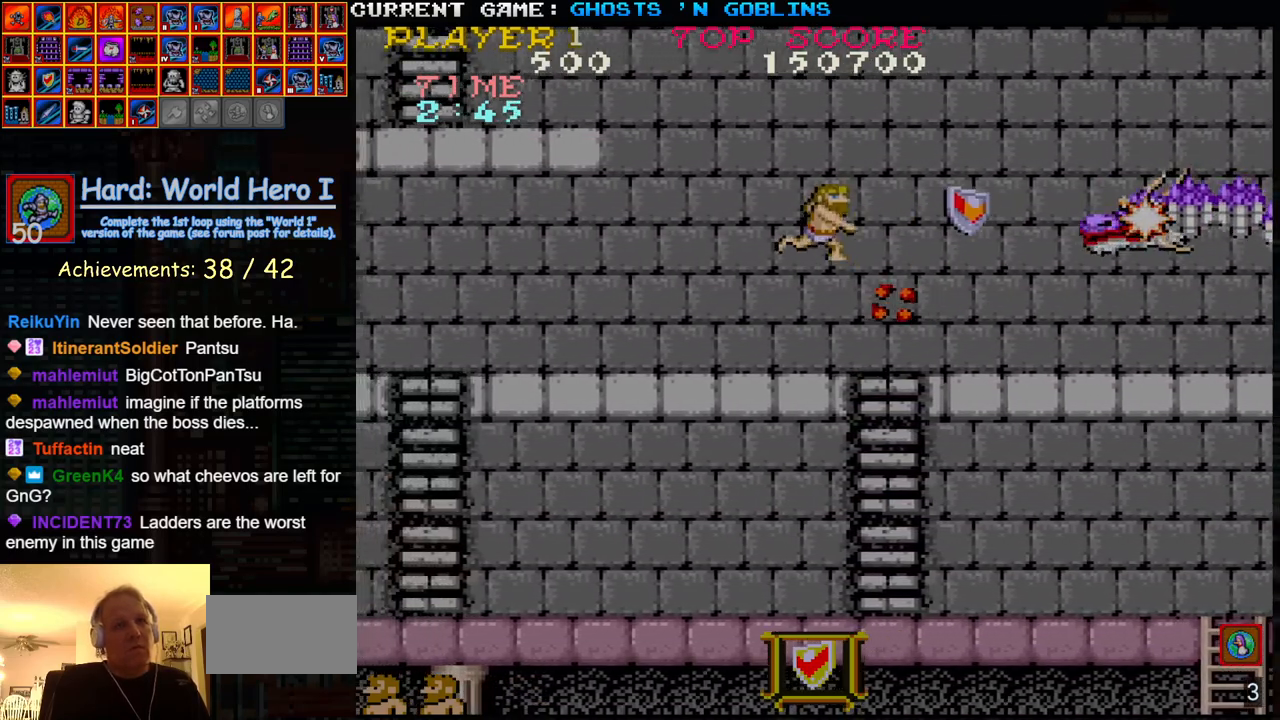
{"dt_ms": 500, "buttons": [], "left_stick": "center", "events": [[100, "SQUARE", "down"], [200, "SQUARE", "up"], [200, "left_stick", "center"], [300, "SQUARE", "down"], [417, "SQUARE", "up"]]}
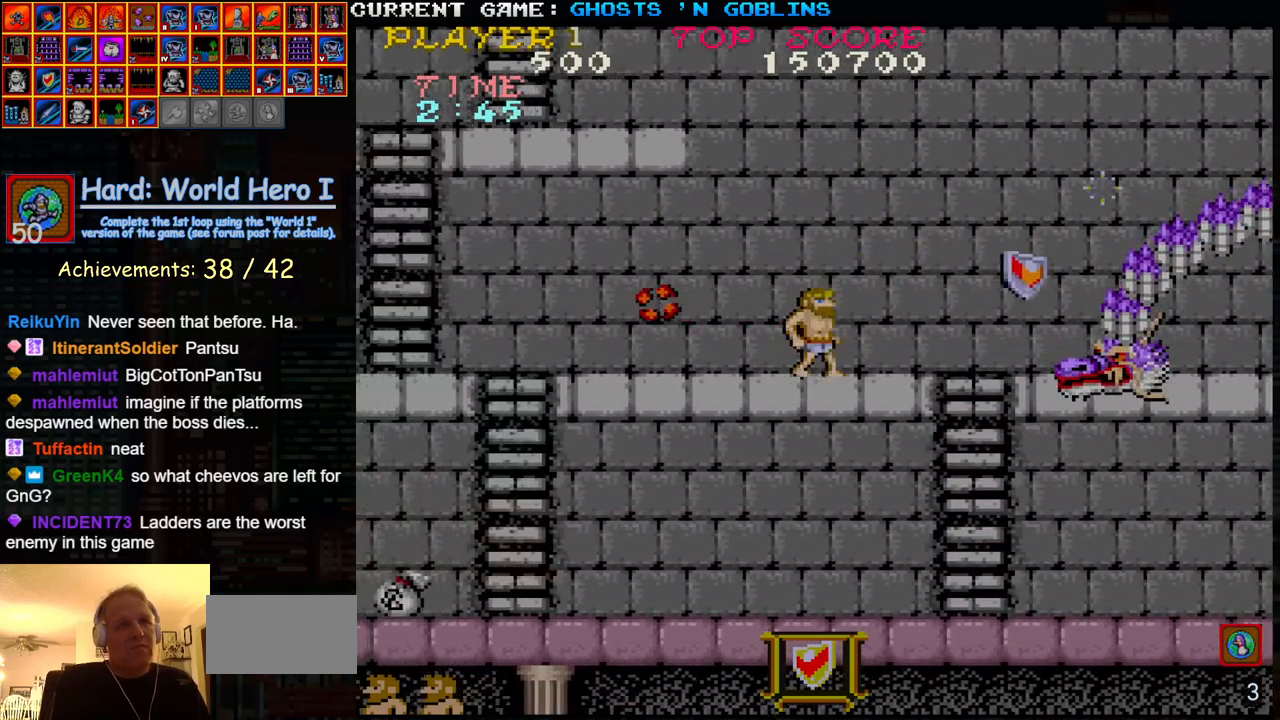
{"dt_ms": 500, "buttons": [], "left_stick": "left", "events": [[133, "SQUARE", "down"], [200, "SQUARE", "up"], [367, "left_stick", "left"]]}
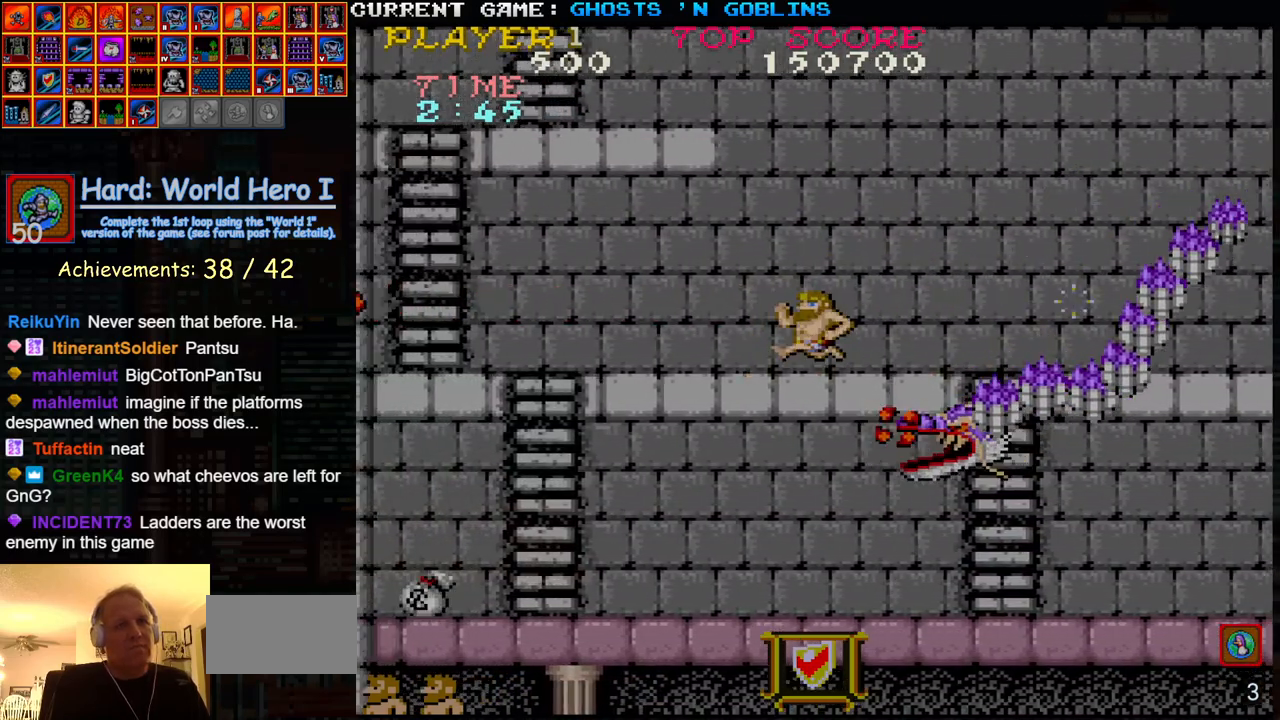
{"dt_ms": 1000, "buttons": [], "left_stick": "center"}
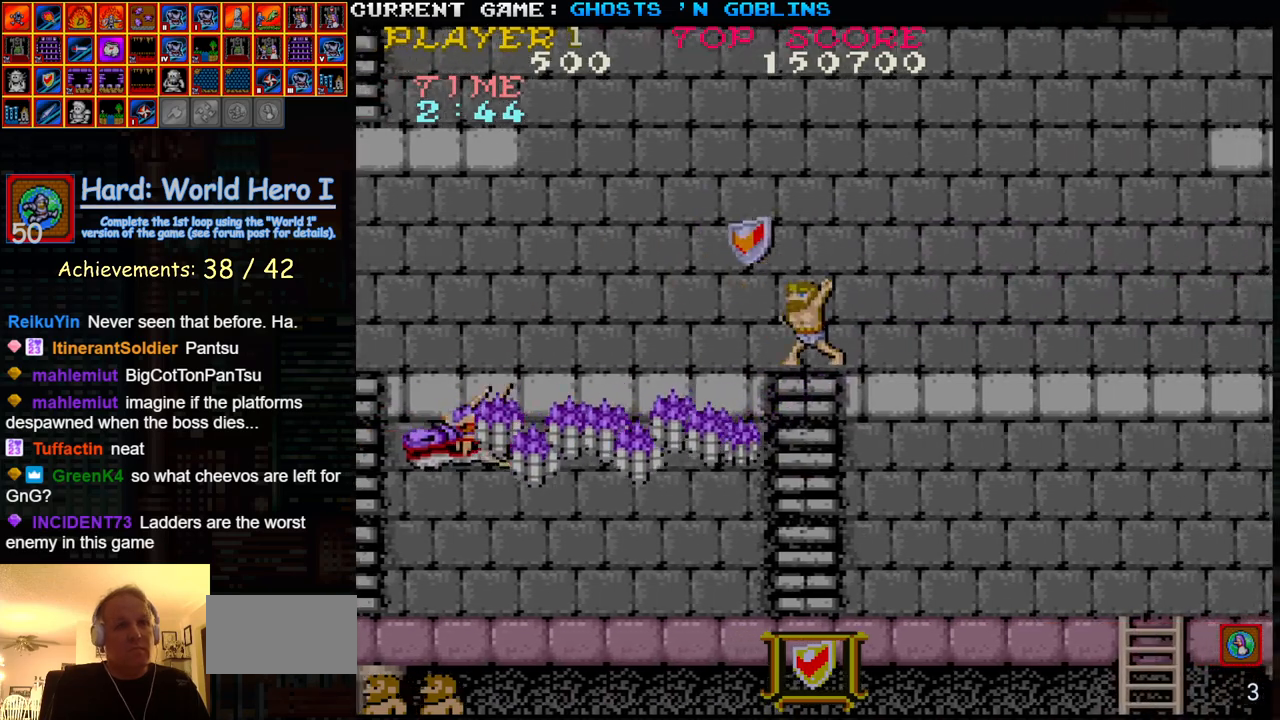
{"dt_ms": 500, "buttons": [], "left_stick": "center", "events": [[333, "SQUARE", "down"], [417, "SQUARE", "up"]]}
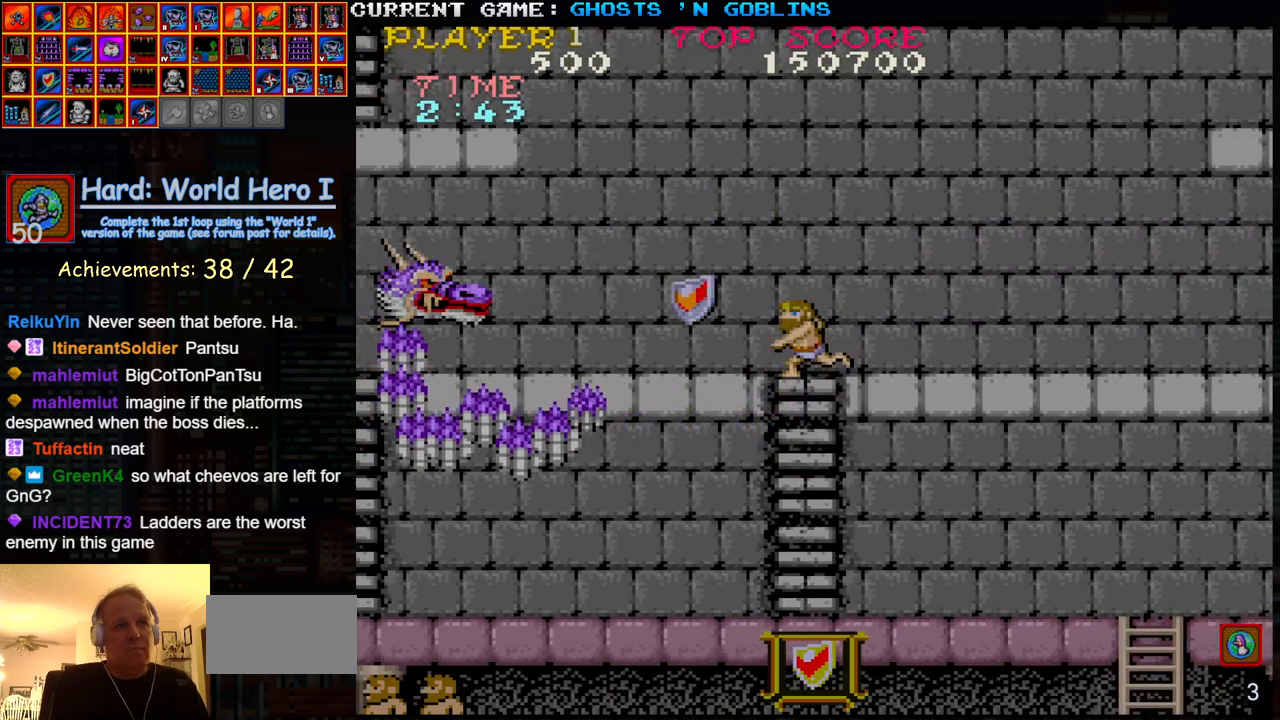
{"dt_ms": 500, "buttons": ["SQUARE"], "left_stick": "center", "events": [[50, "left_stick", "right"], [100, "TRIANGLE", "down"], [200, "TRIANGLE", "up"], [233, "left_stick", "left"], [283, "SQUARE", "down"], [350, "SQUARE", "up"], [400, "left_stick", "center"], [483, "SQUARE", "down"]]}
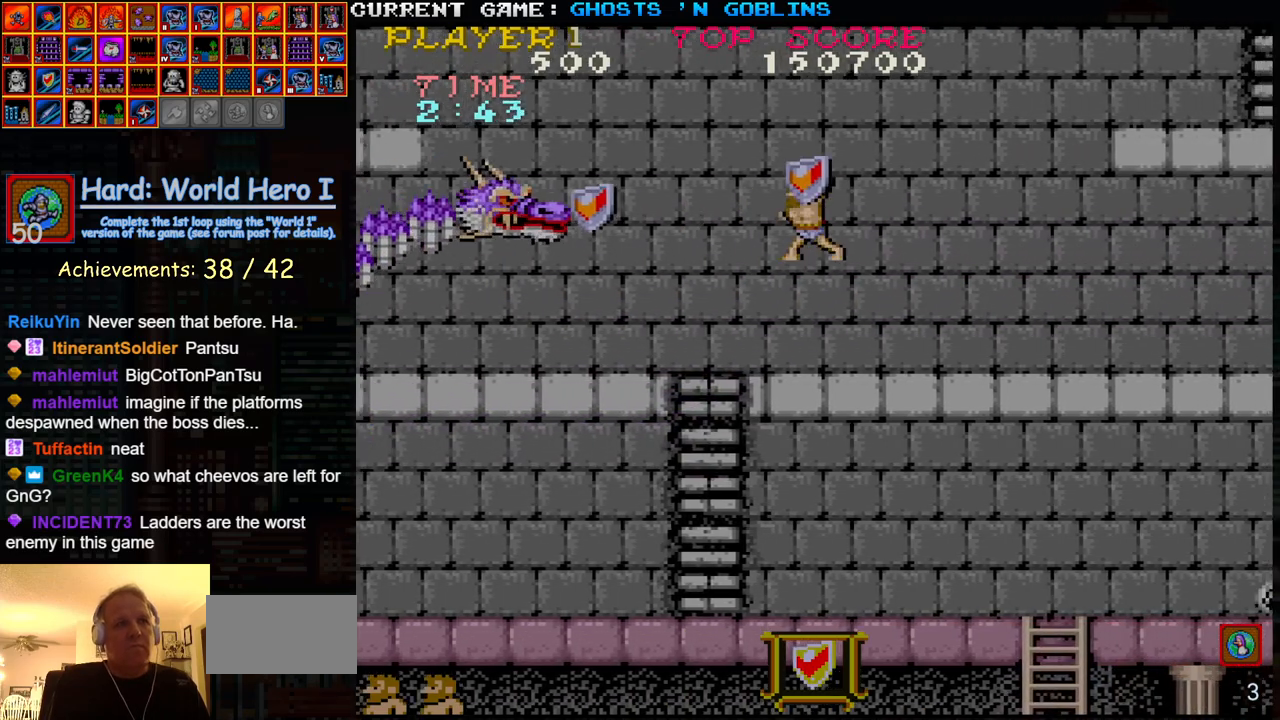
{"dt_ms": 500, "buttons": [], "left_stick": "left", "events": [[33, "SQUARE", "up"], [133, "SQUARE", "down"], [200, "SQUARE", "up"], [217, "left_stick", "right"], [300, "TRIANGLE", "down"], [400, "left_stick", "center"], [417, "TRIANGLE", "up"], [450, "left_stick", "left"]]}
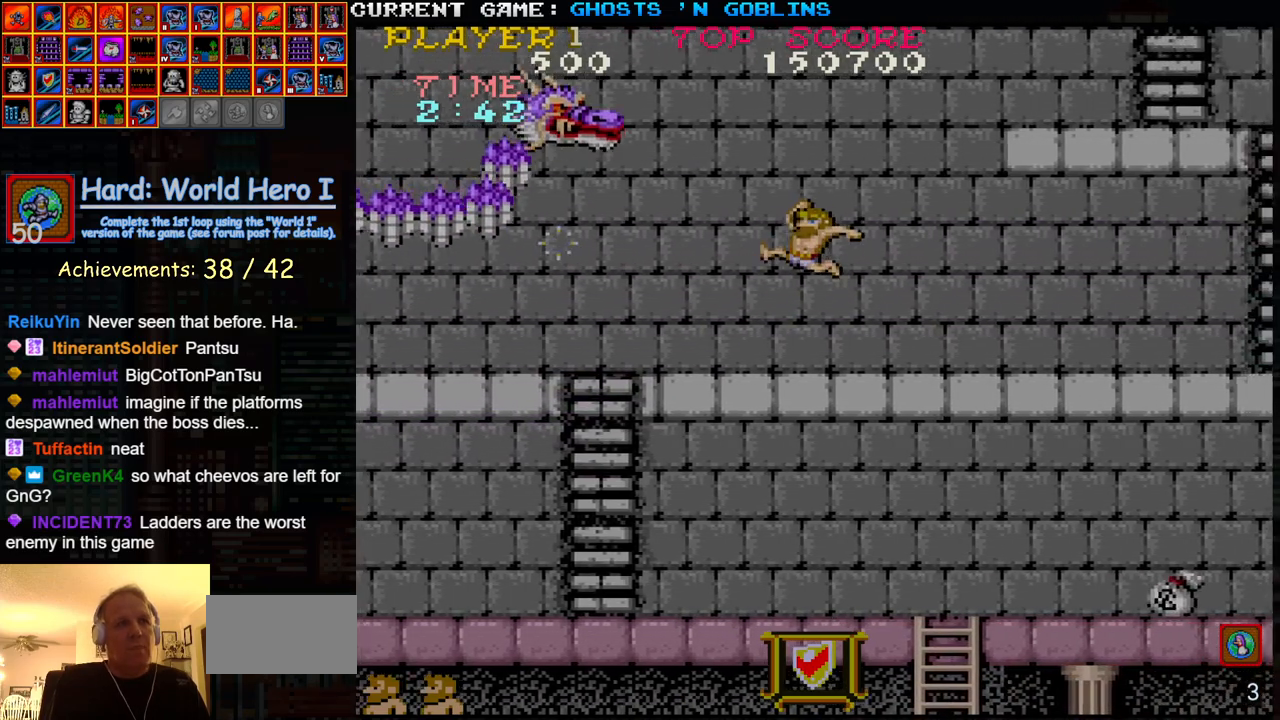
{"dt_ms": 500, "buttons": [], "left_stick": "left", "events": [[17, "SQUARE", "down"], [83, "SQUARE", "up"], [200, "SQUARE", "down"], [283, "SQUARE", "up"]]}